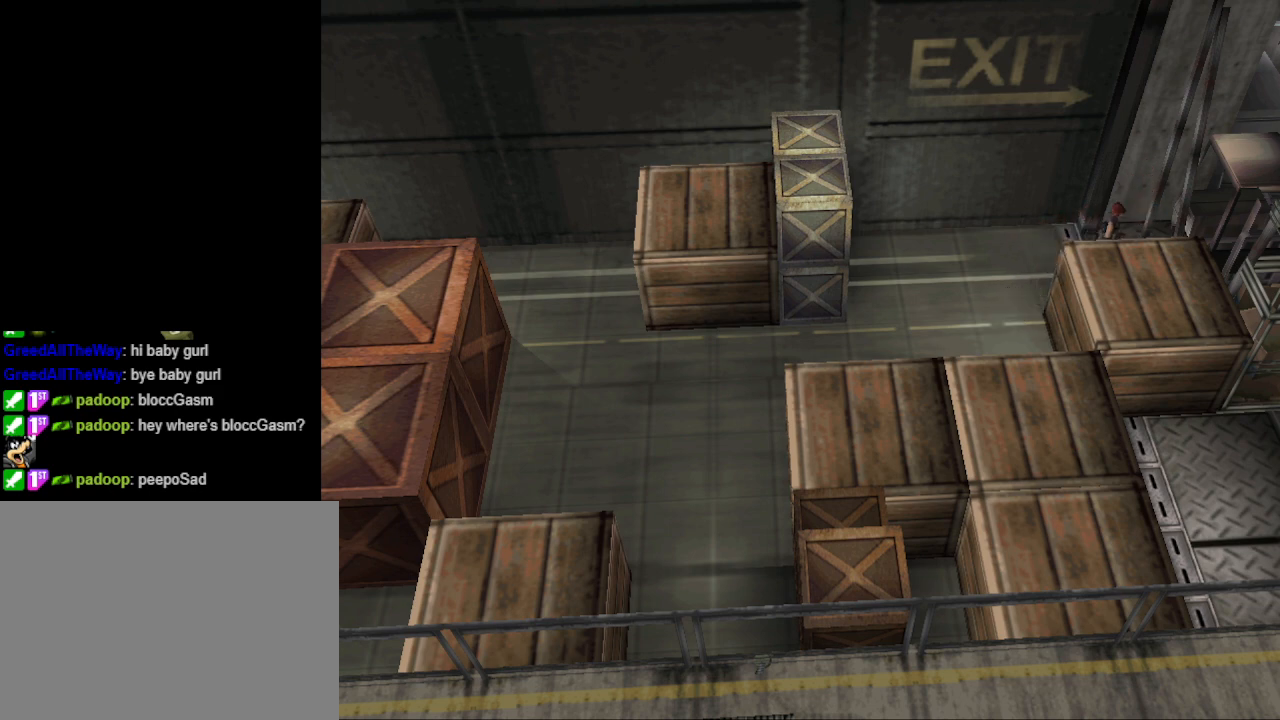
Gameplay with a controller (PlayStation layout); each line is a JSON object with the inputs held at the frame after it. "events" lists button and stick changes between this image and that frame as [ms after this image, input, new state], when the widget could be followed in between. Not read: L2 R2 left_stick right_stick.
{"buttons": [], "events": [[33, "DPAD_UP", "up"], [333, "DPAD_RIGHT", "up"]]}
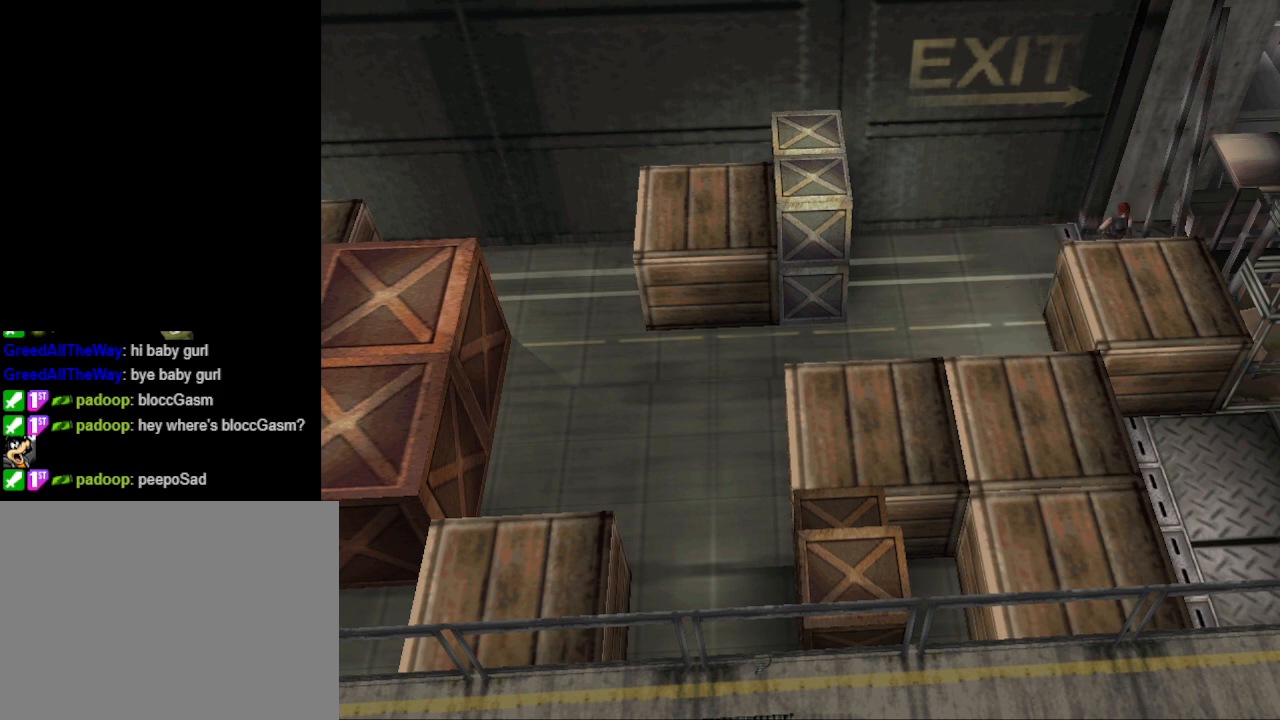
{"buttons": [], "events": []}
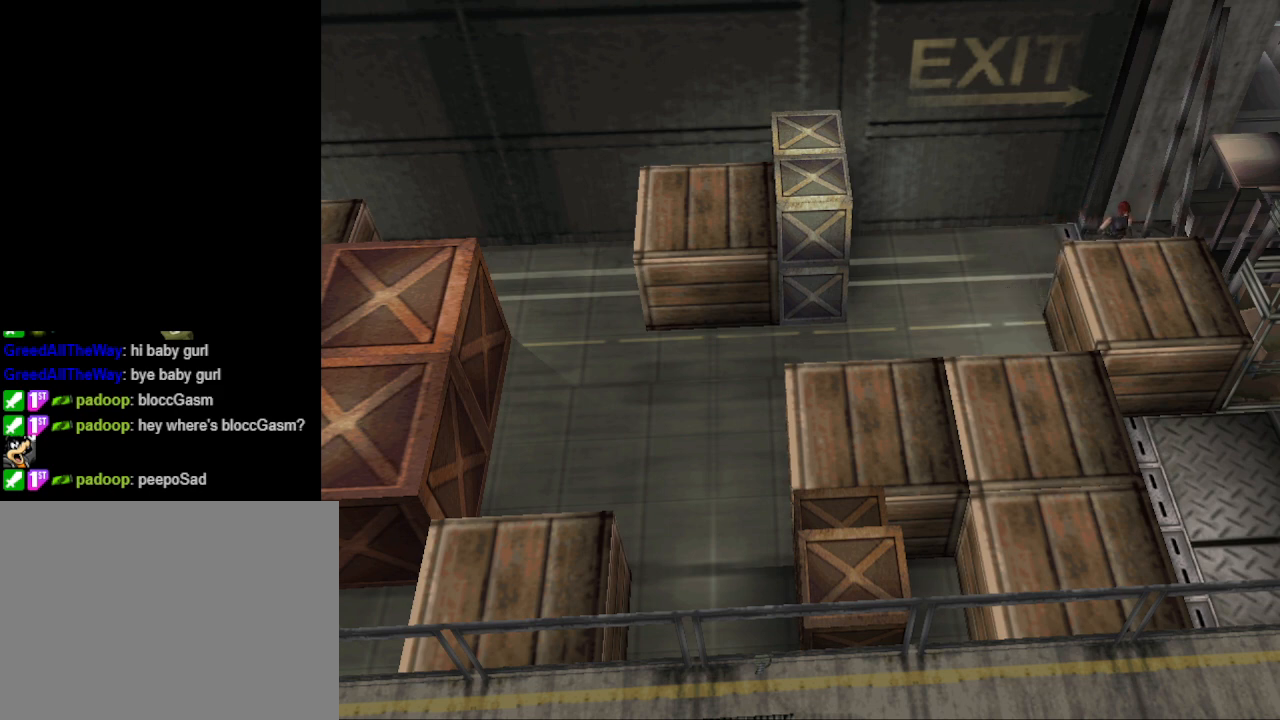
{"buttons": ["DPAD_UP"], "events": [[433, "DPAD_UP", "down"]]}
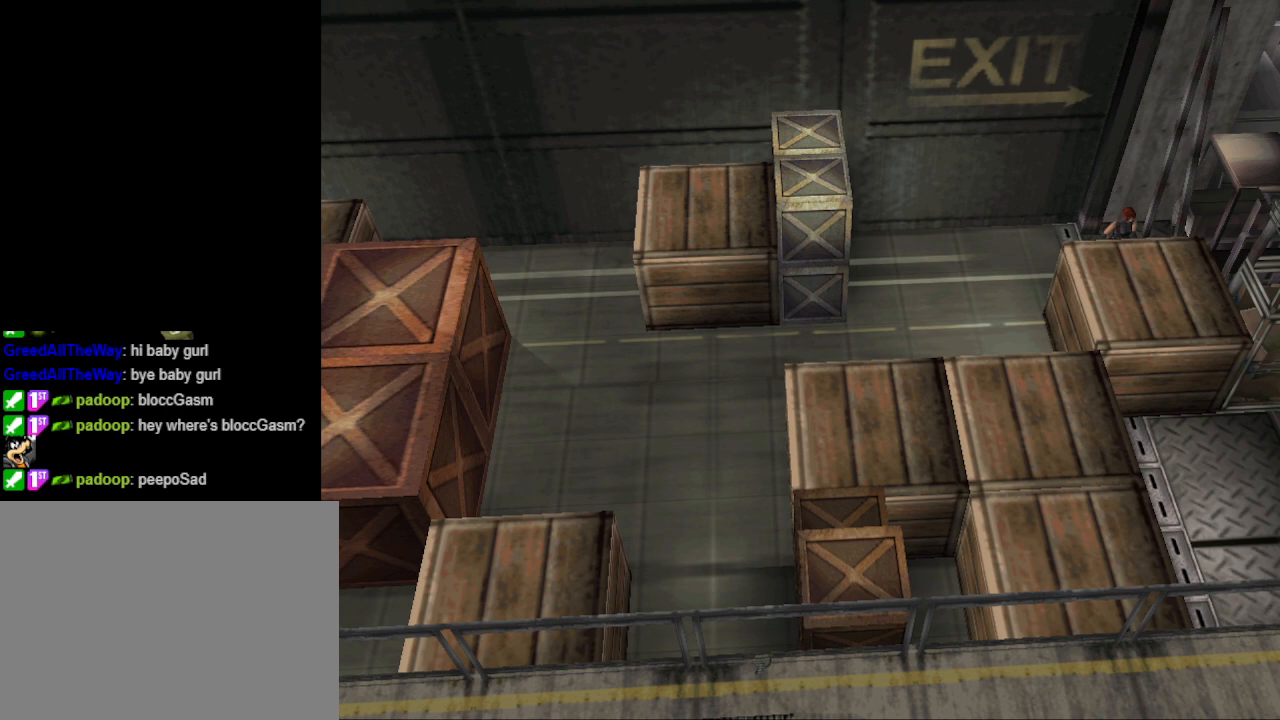
{"buttons": ["DPAD_RIGHT"], "events": [[333, "DPAD_UP", "up"], [367, "DPAD_RIGHT", "down"]]}
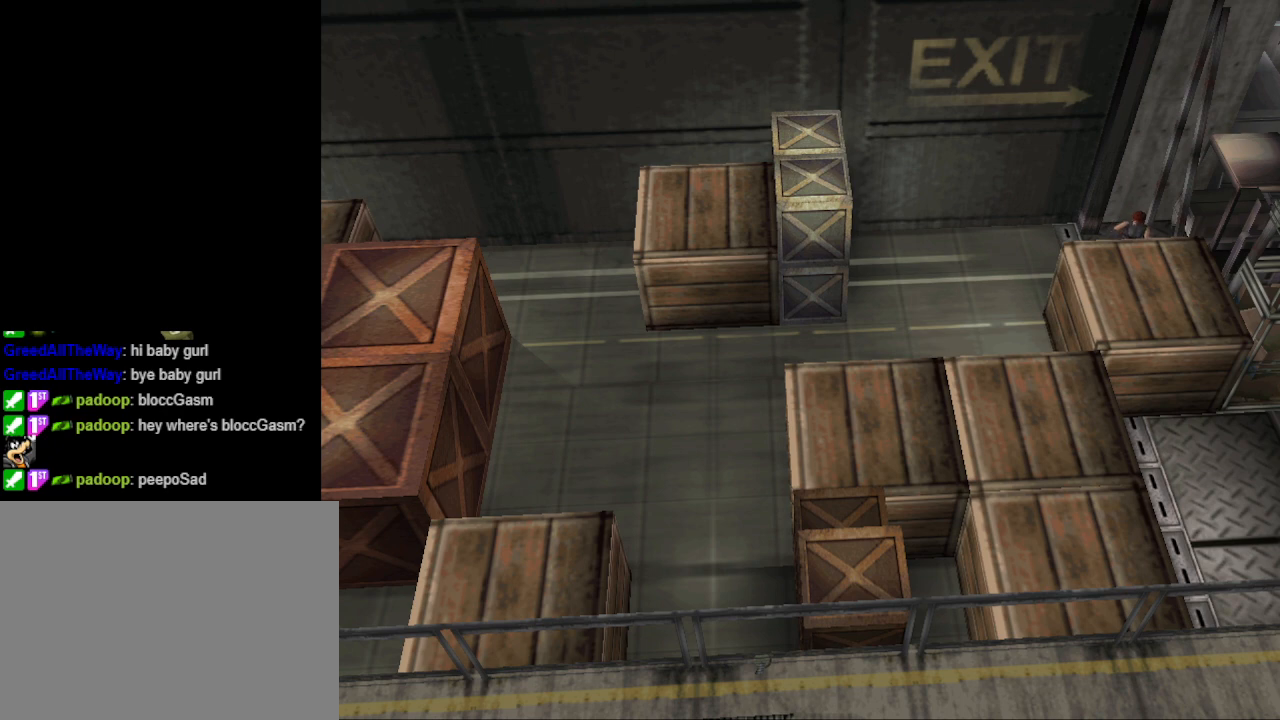
{"buttons": ["DPAD_LEFT"], "events": [[33, "DPAD_RIGHT", "up"], [33, "DPAD_UP", "down"], [233, "DPAD_UP", "up"], [500, "DPAD_LEFT", "down"]]}
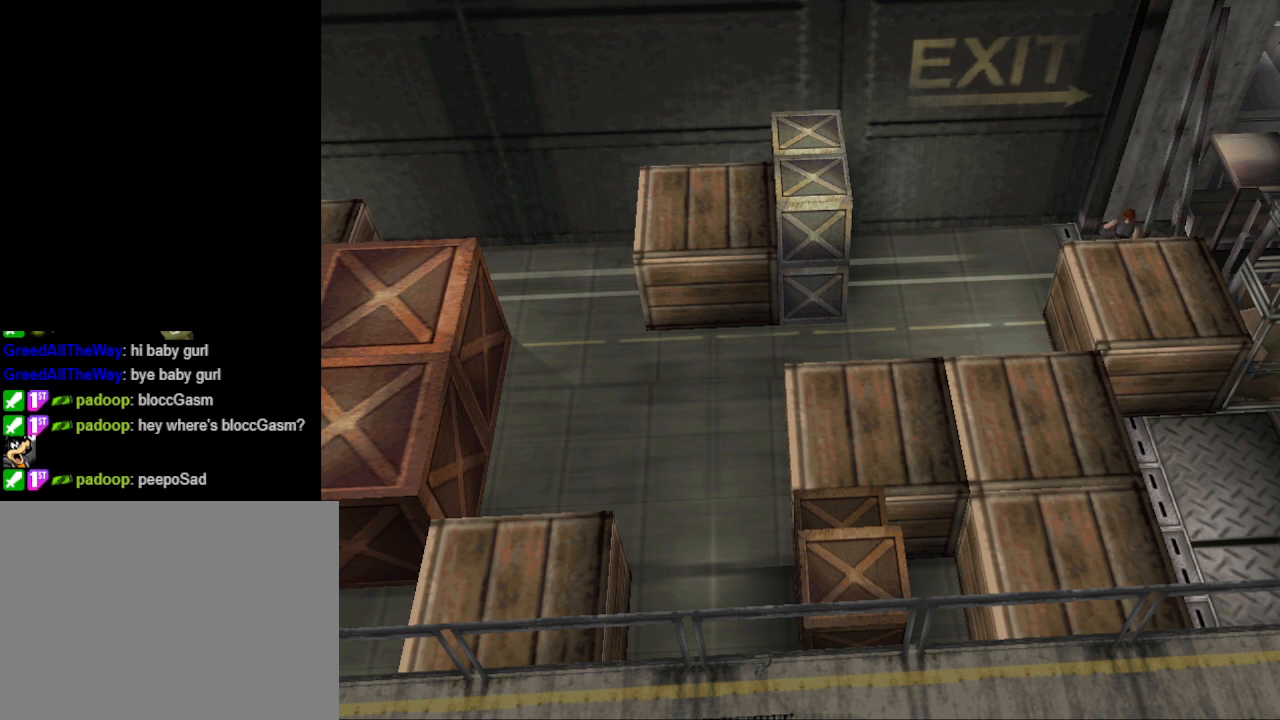
{"buttons": [], "events": [[133, "DPAD_LEFT", "up"]]}
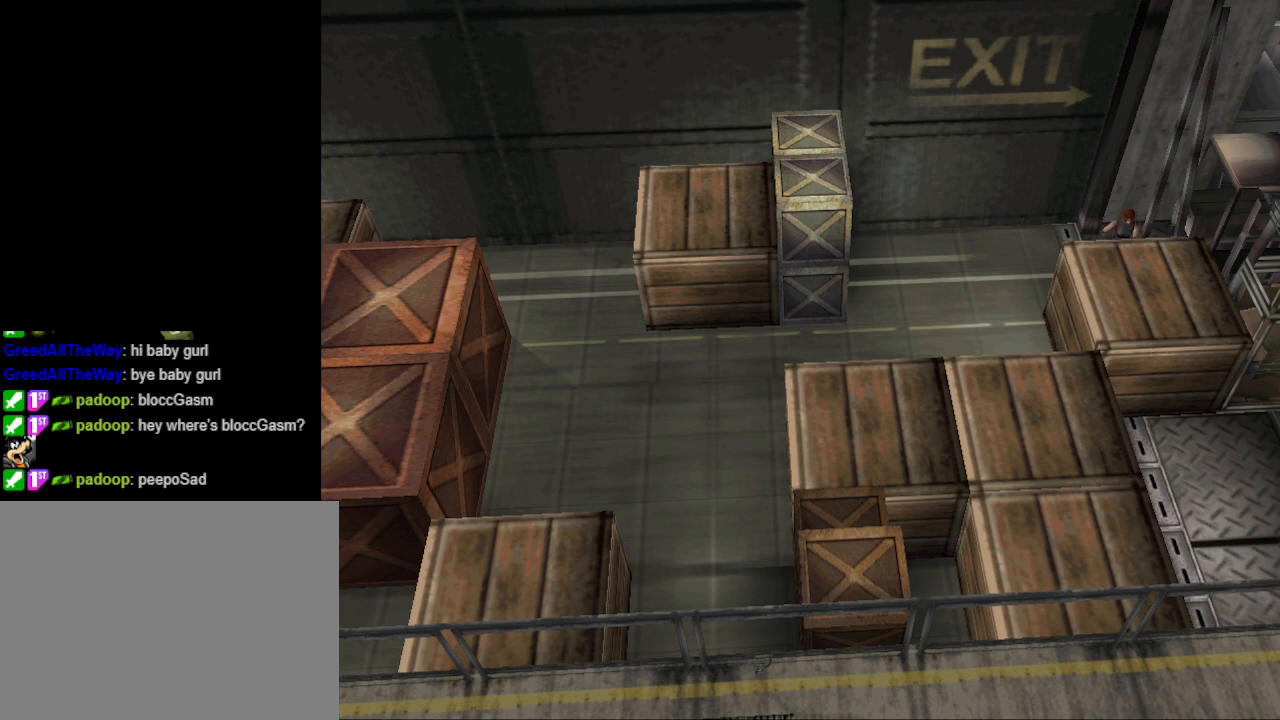
{"buttons": [], "events": []}
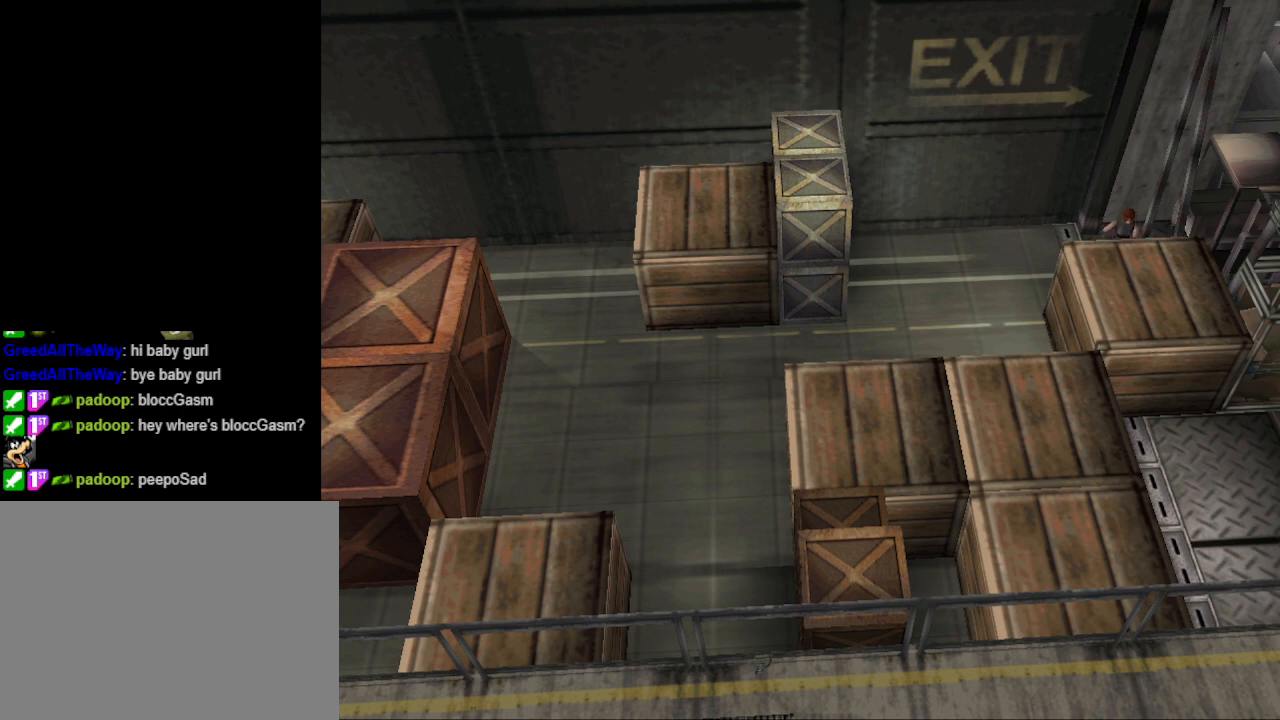
{"buttons": [], "events": []}
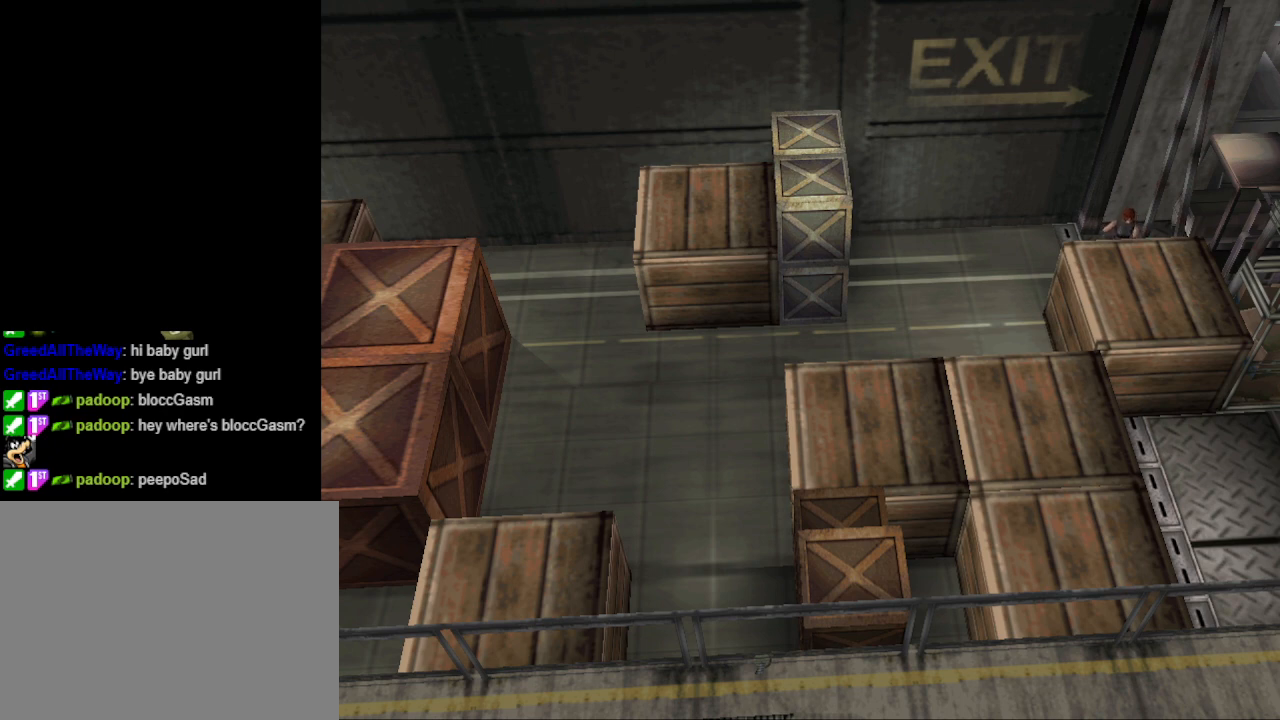
{"buttons": [], "events": [[133, "DPAD_LEFT", "down"], [233, "DPAD_LEFT", "up"]]}
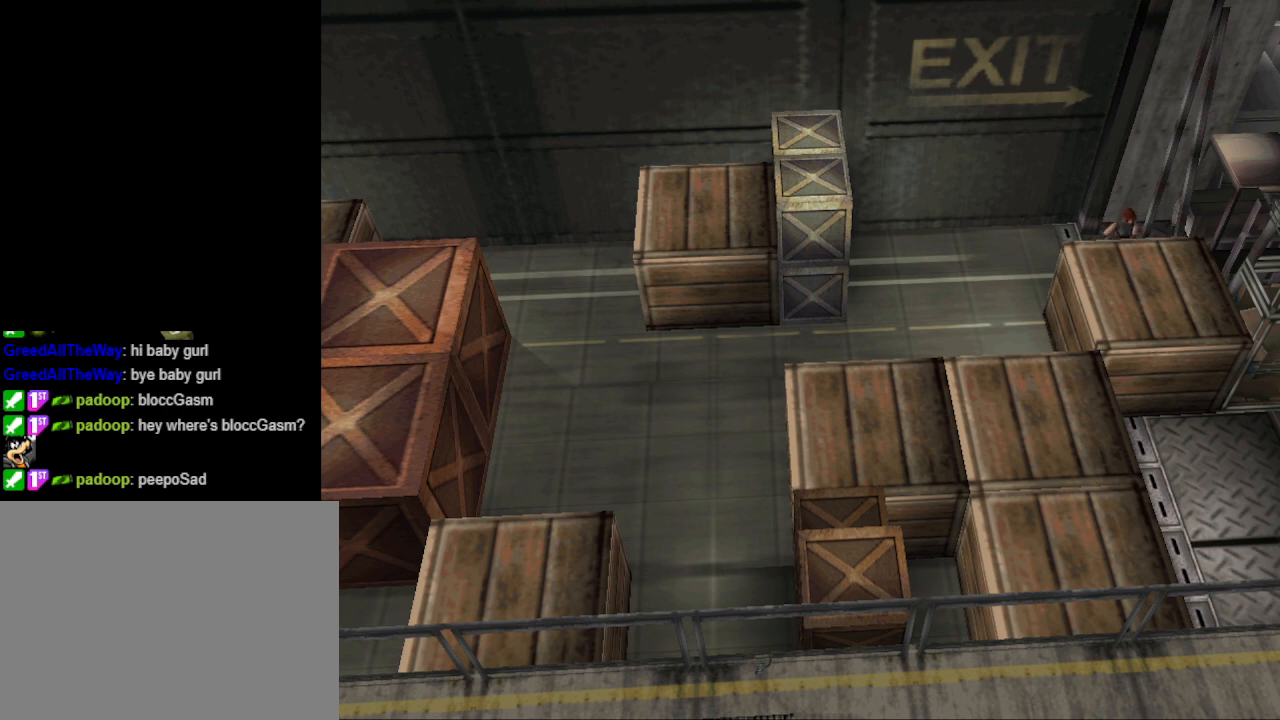
{"buttons": [], "events": []}
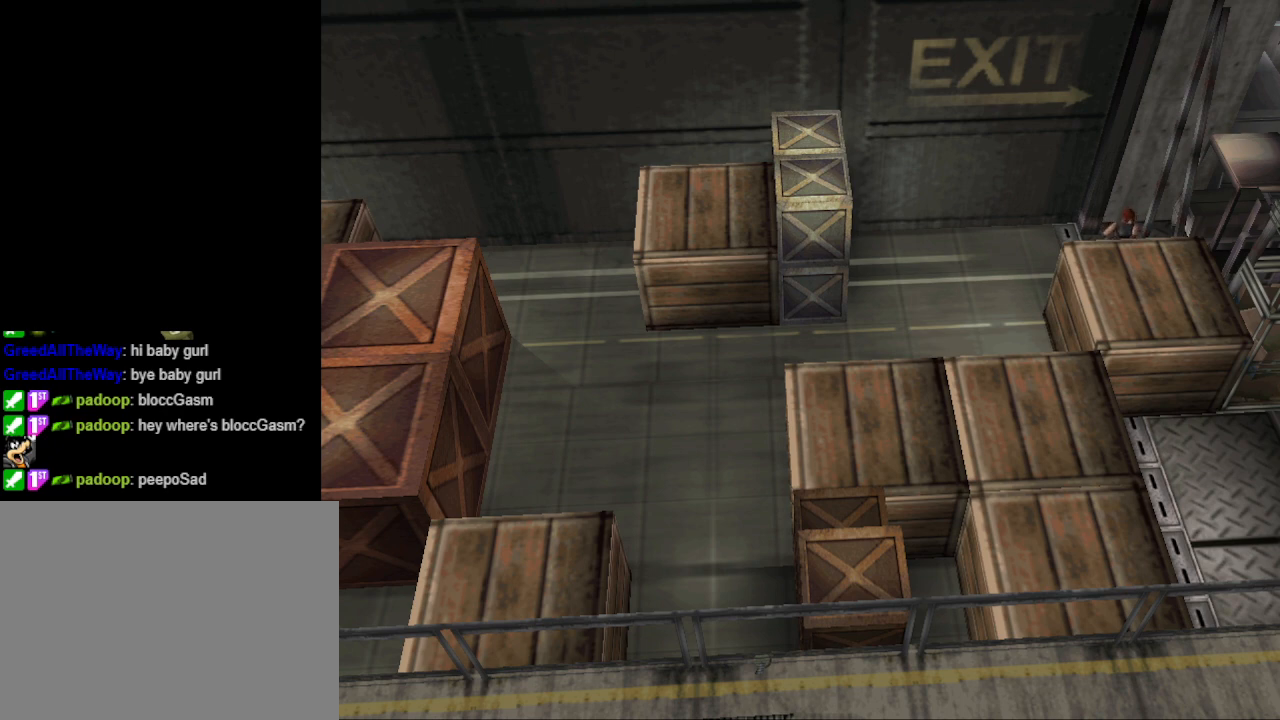
{"buttons": [], "events": []}
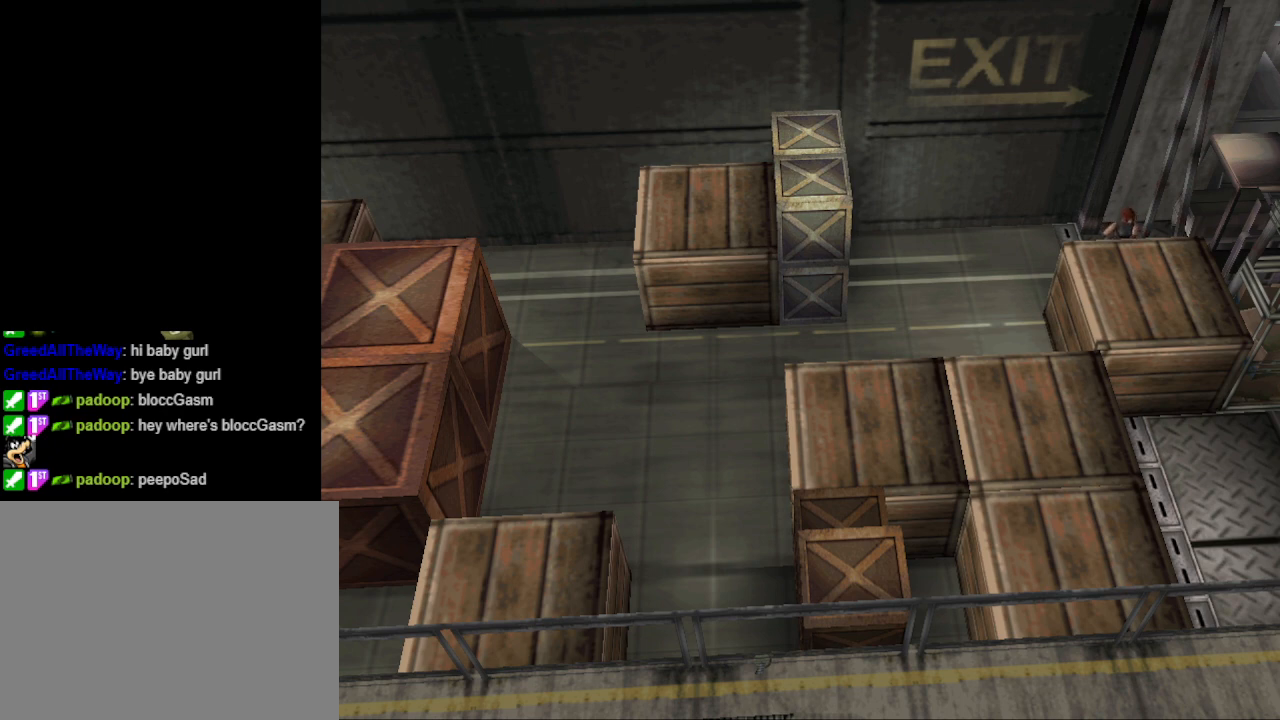
{"buttons": ["DPAD_RIGHT"], "events": [[500, "DPAD_RIGHT", "down"]]}
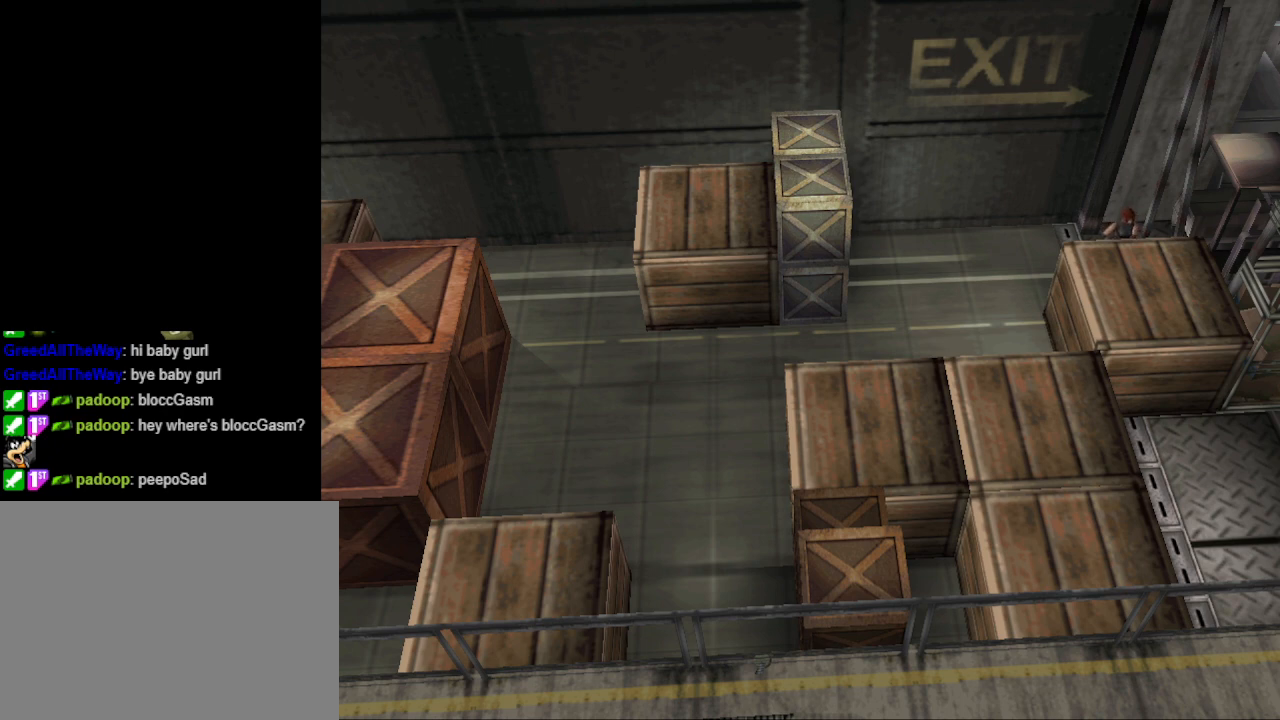
{"buttons": ["CIRCLE", "DPAD_UP"], "events": [[233, "DPAD_UP", "down"], [267, "CIRCLE", "down"], [300, "DPAD_RIGHT", "up"]]}
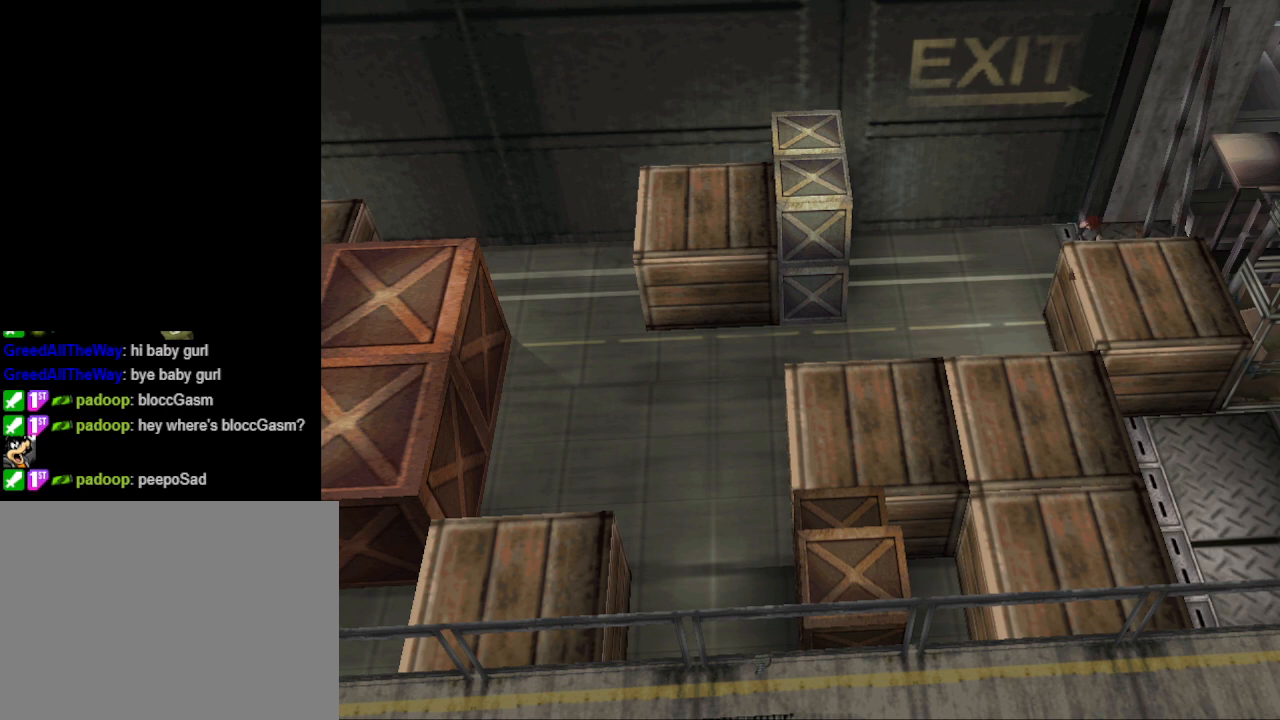
{"buttons": ["CIRCLE", "DPAD_UP"], "events": []}
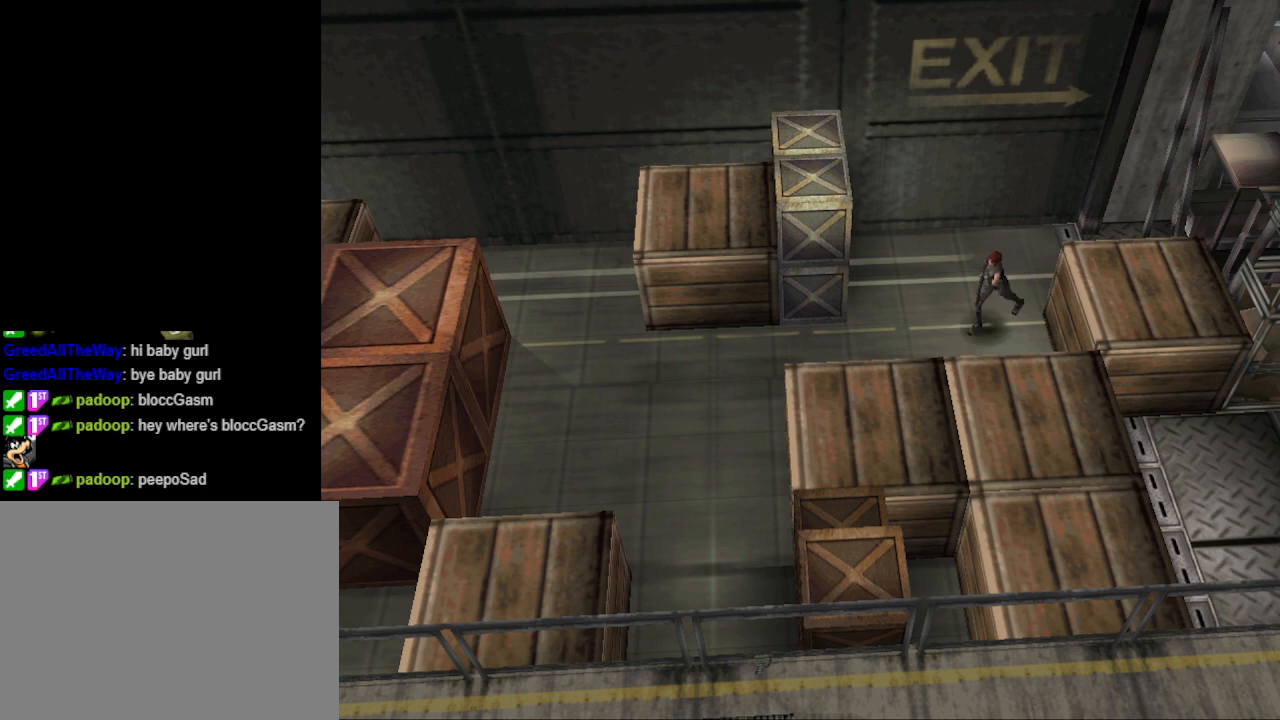
{"buttons": ["DPAD_LEFT"], "events": [[200, "DPAD_UP", "up"], [300, "CIRCLE", "up"], [333, "DPAD_LEFT", "down"]]}
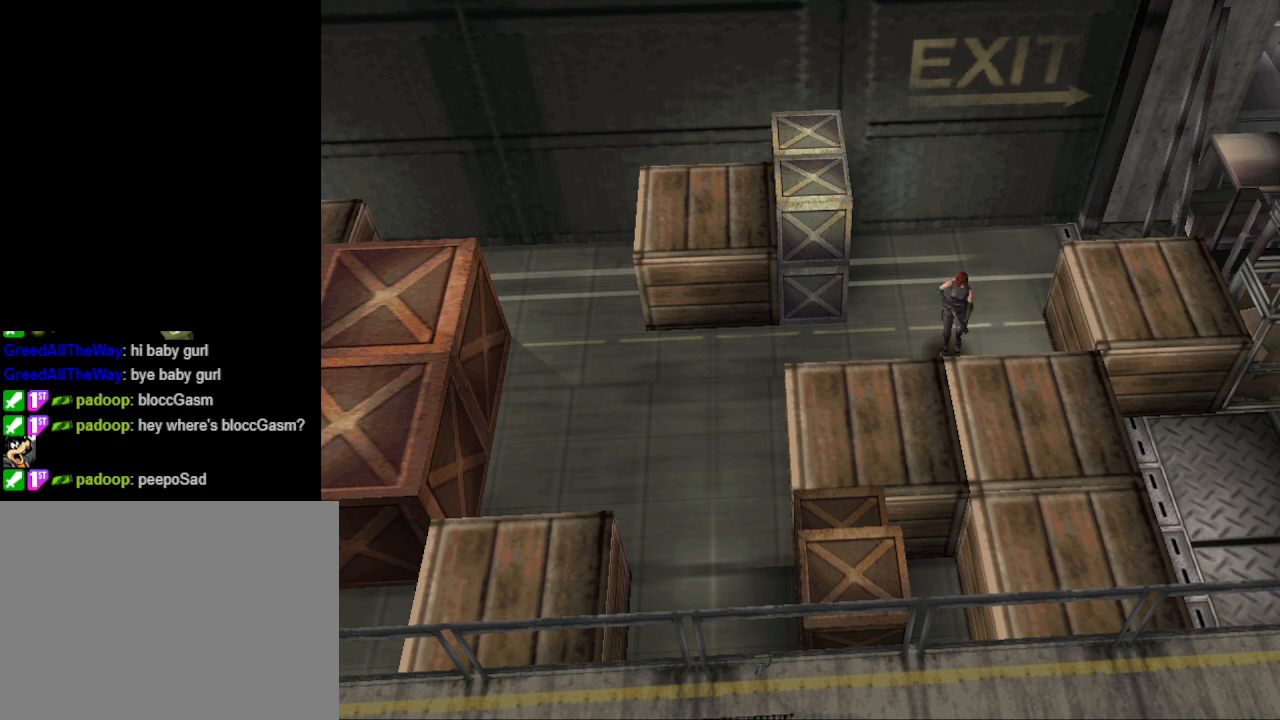
{"buttons": ["DPAD_LEFT"], "events": []}
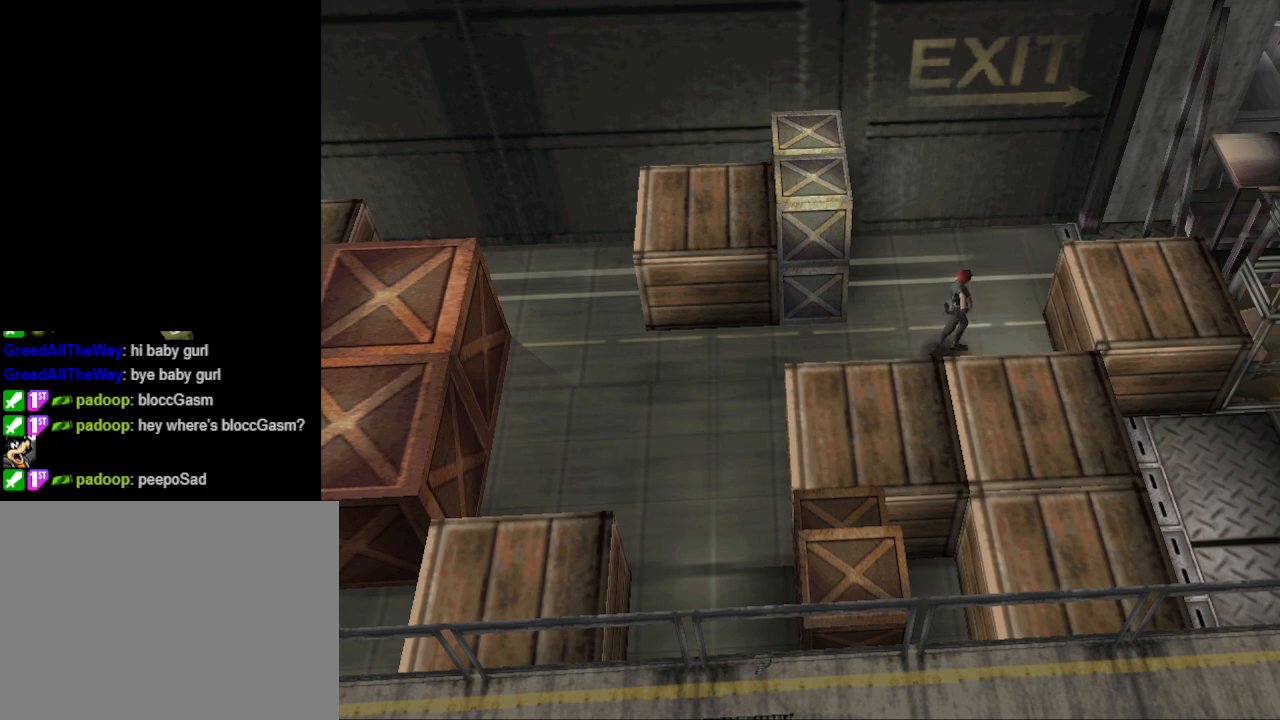
{"buttons": ["CIRCLE", "DPAD_UP"], "events": [[33, "CIRCLE", "down"], [133, "DPAD_UP", "down"], [233, "DPAD_LEFT", "up"]]}
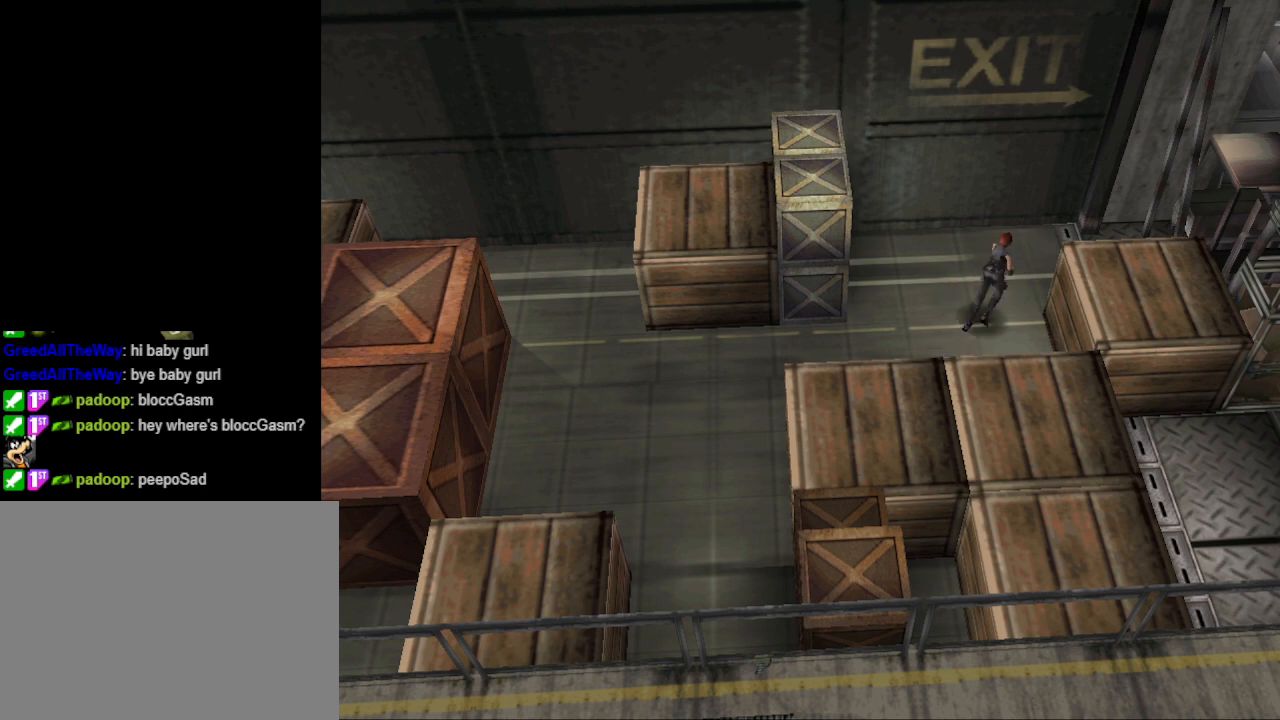
{"buttons": ["DPAD_UP", "DPAD_RIGHT"], "events": [[33, "DPAD_RIGHT", "down"], [300, "CIRCLE", "up"]]}
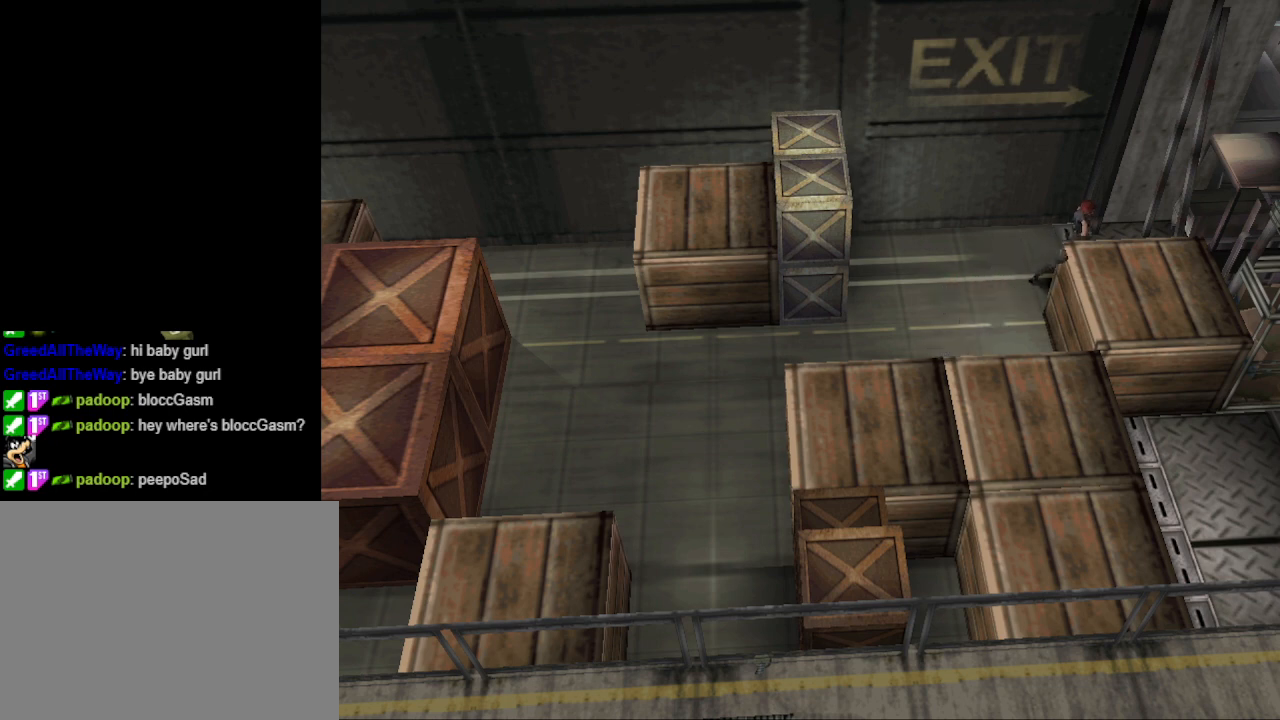
{"buttons": ["DPAD_UP", "DPAD_RIGHT"], "events": []}
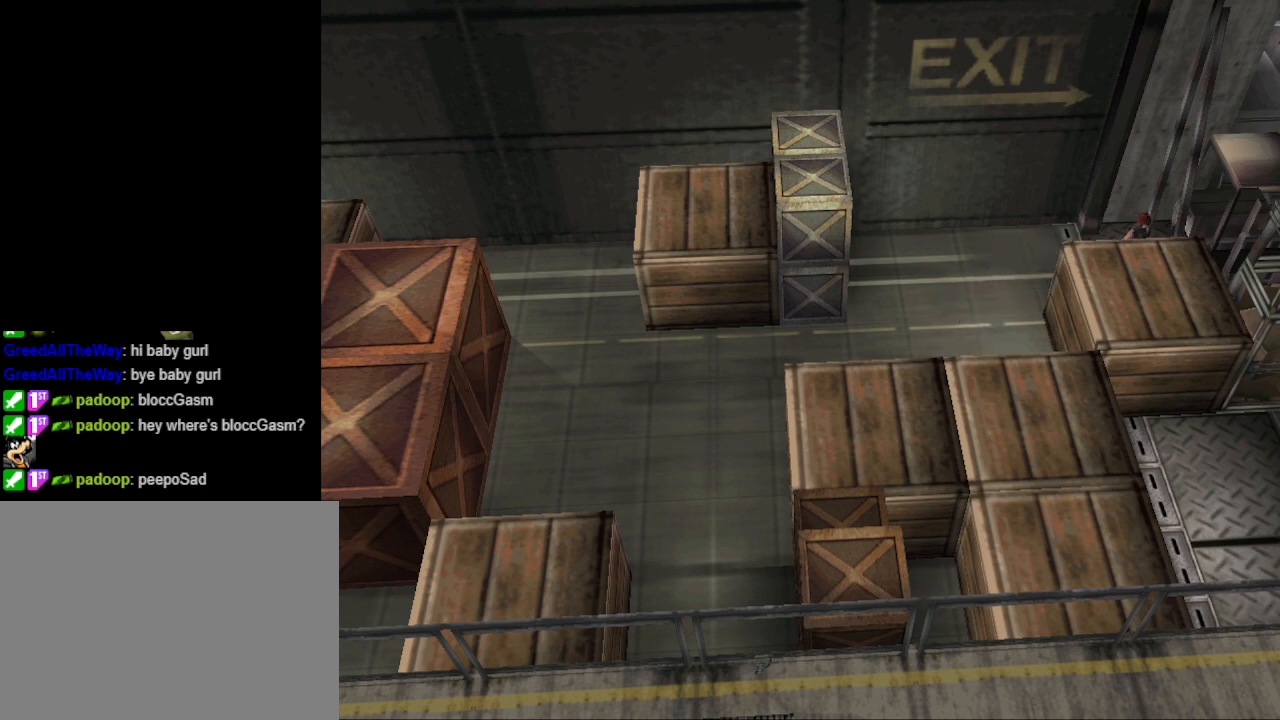
{"buttons": ["DPAD_UP"], "events": [[200, "DPAD_UP", "up"], [400, "DPAD_UP", "down"], [467, "DPAD_RIGHT", "up"]]}
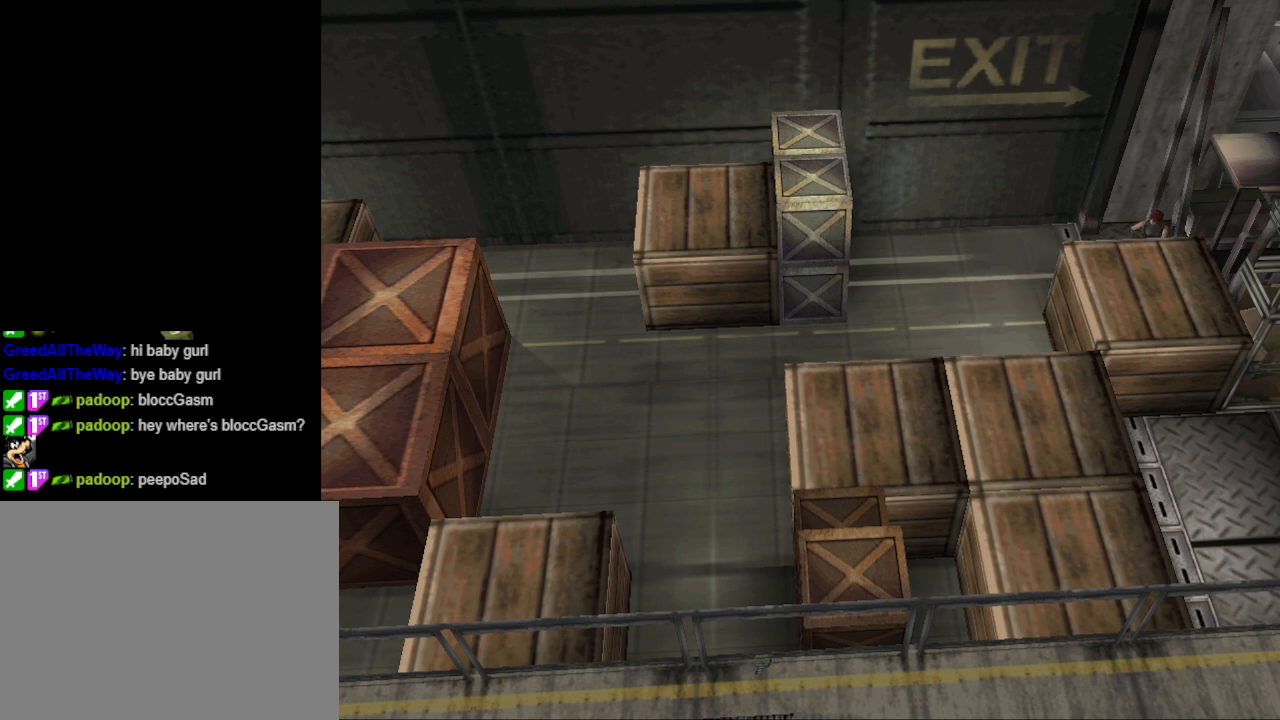
{"buttons": ["DPAD_UP"], "events": [[167, "DPAD_LEFT", "down"], [400, "DPAD_LEFT", "up"]]}
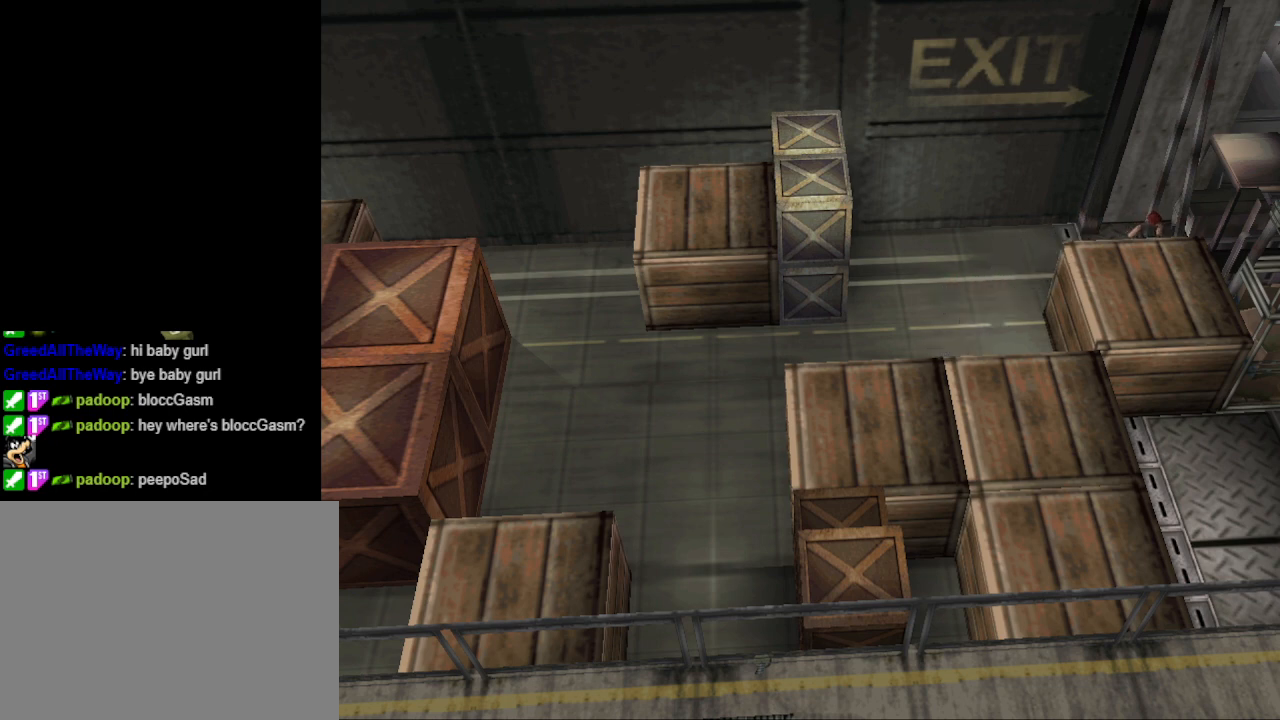
{"buttons": ["DPAD_UP"], "events": []}
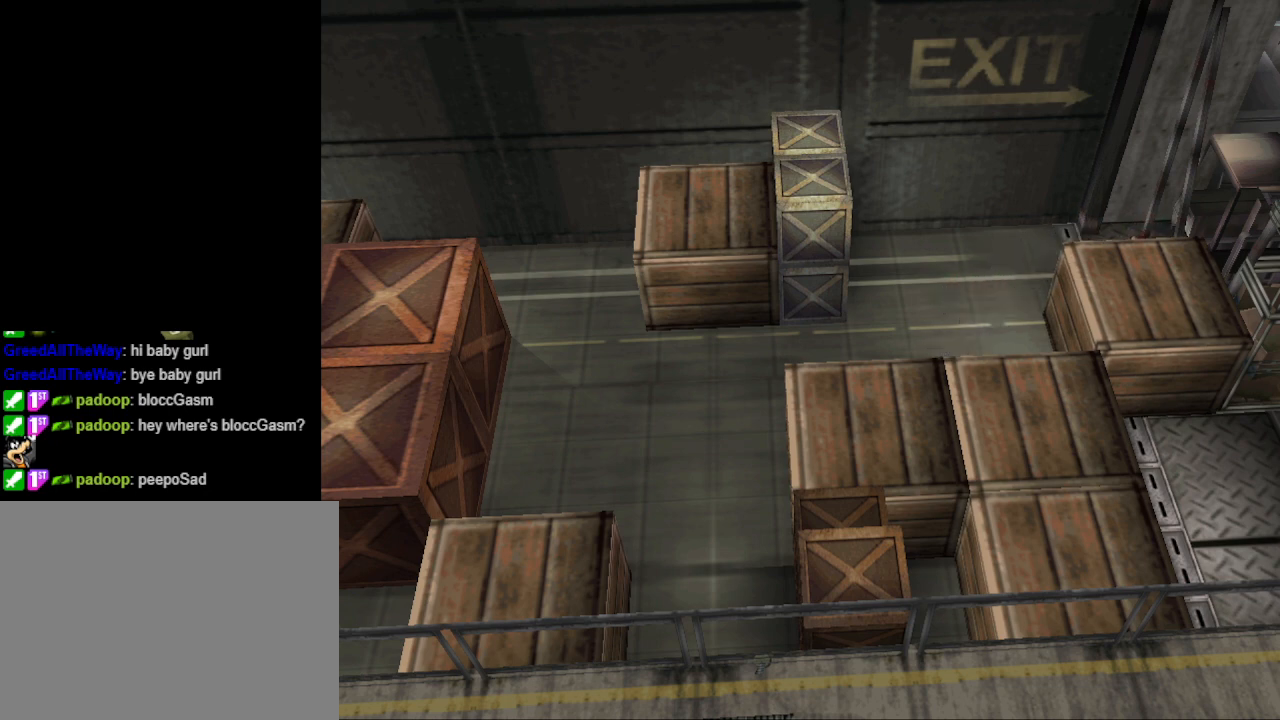
{"buttons": ["DPAD_UP"], "events": []}
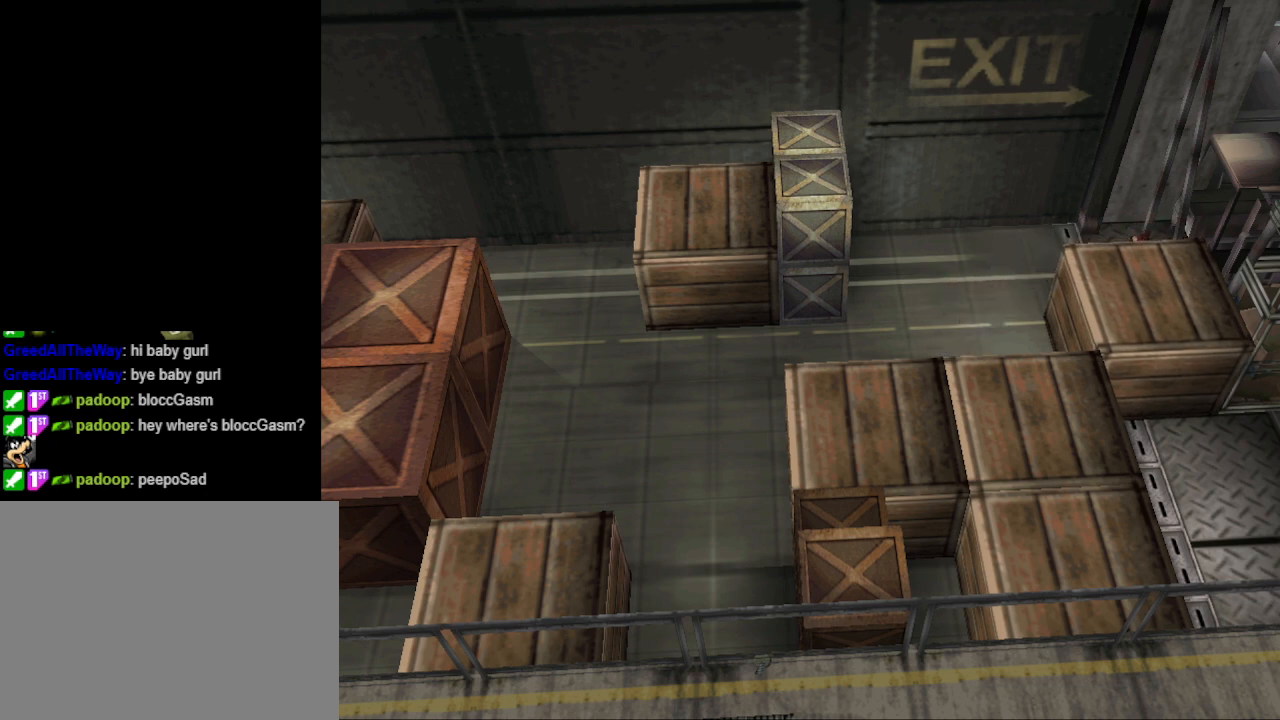
{"buttons": ["DPAD_UP"], "events": []}
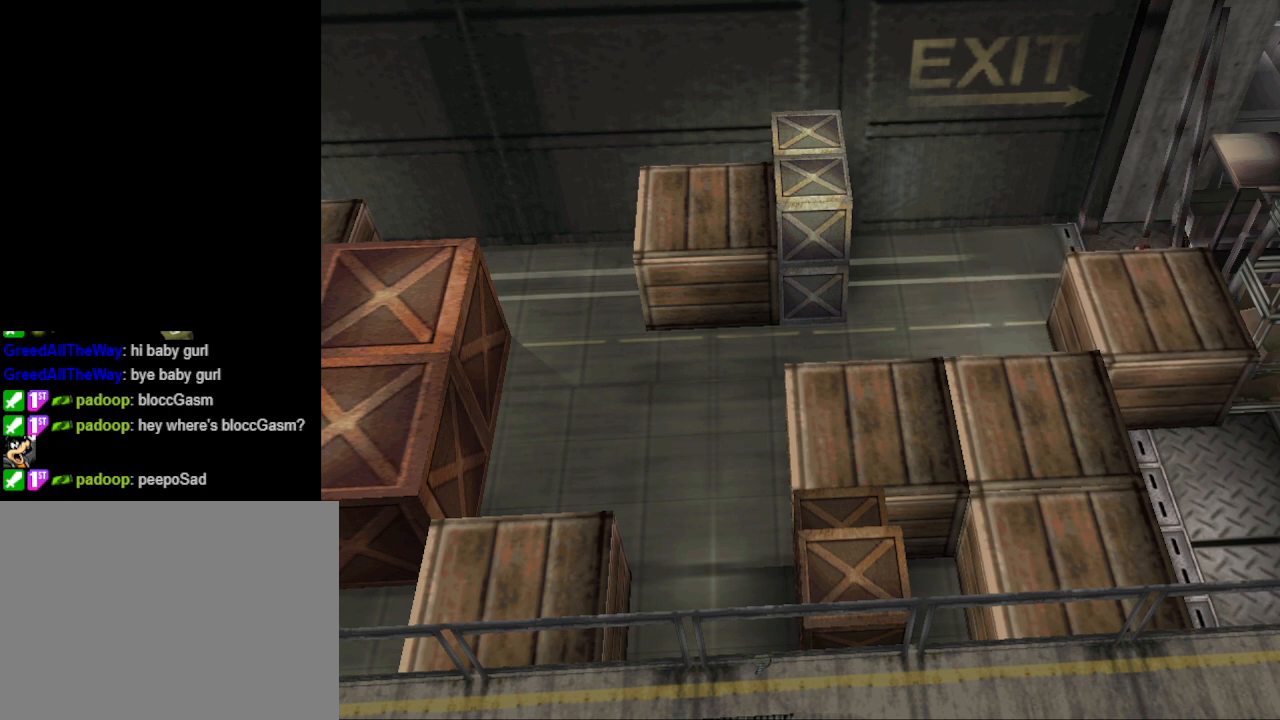
{"buttons": ["DPAD_UP"], "events": []}
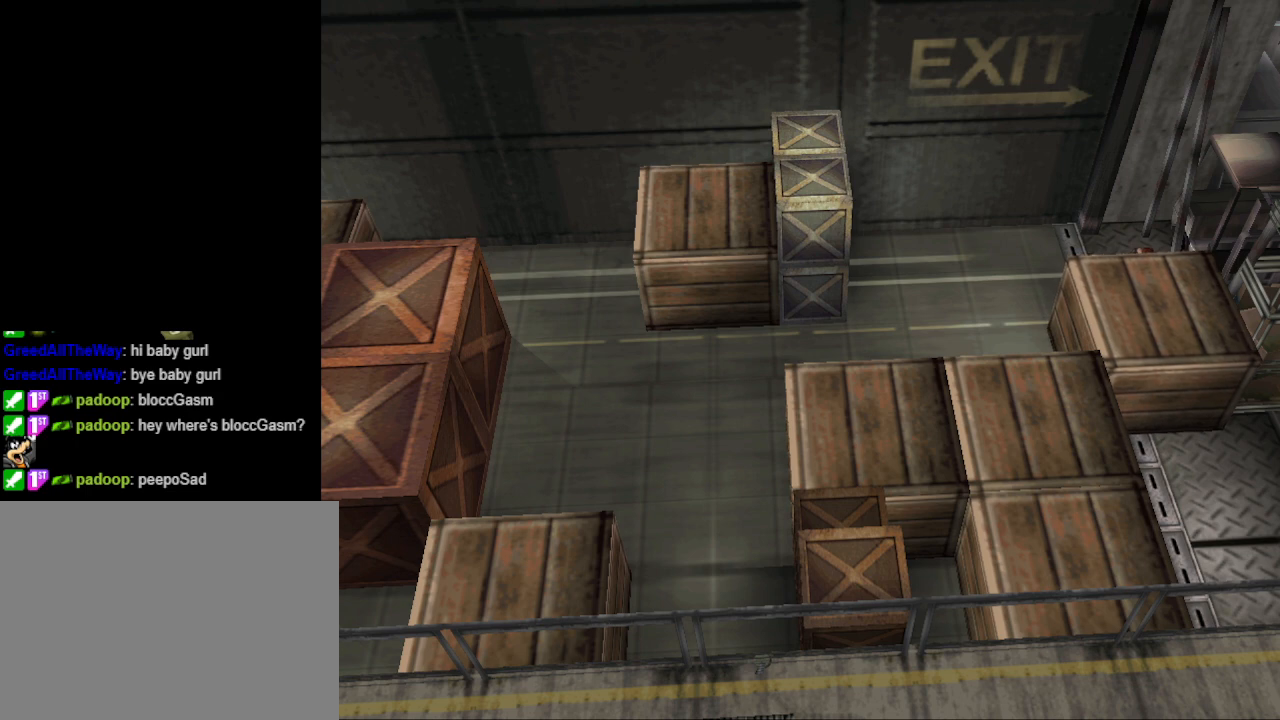
{"buttons": ["DPAD_UP"], "events": []}
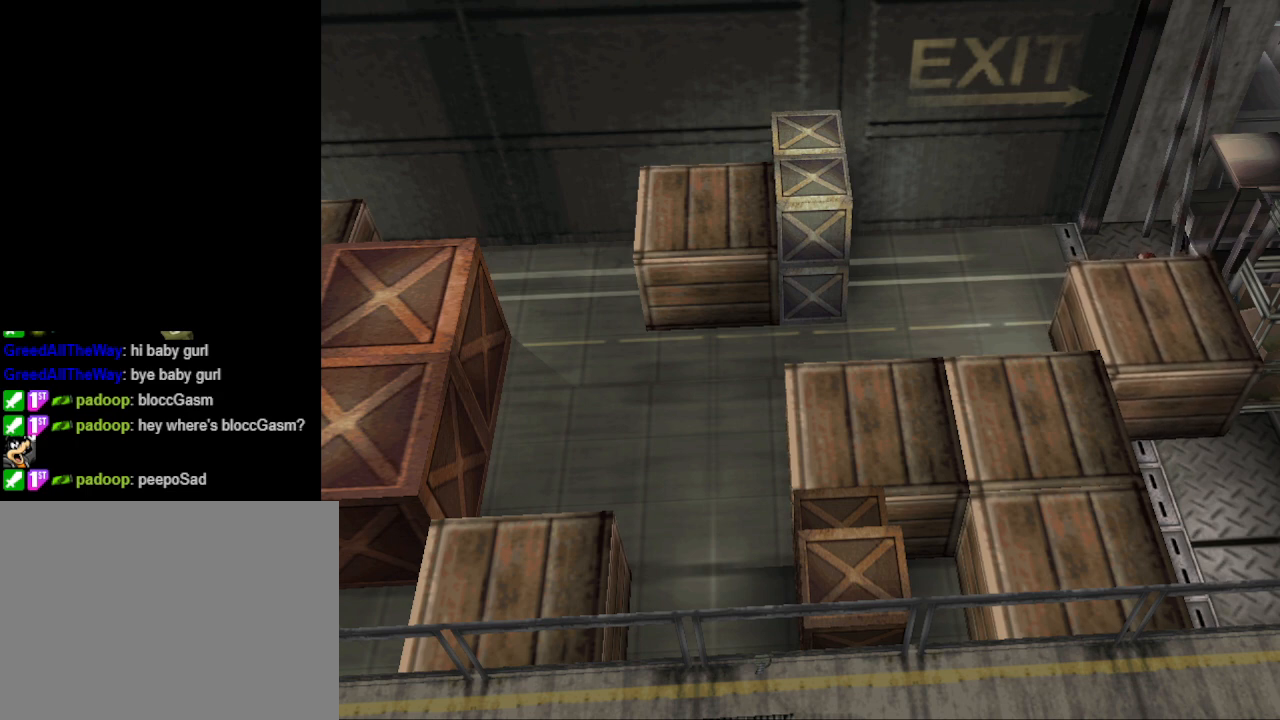
{"buttons": ["DPAD_UP"], "events": []}
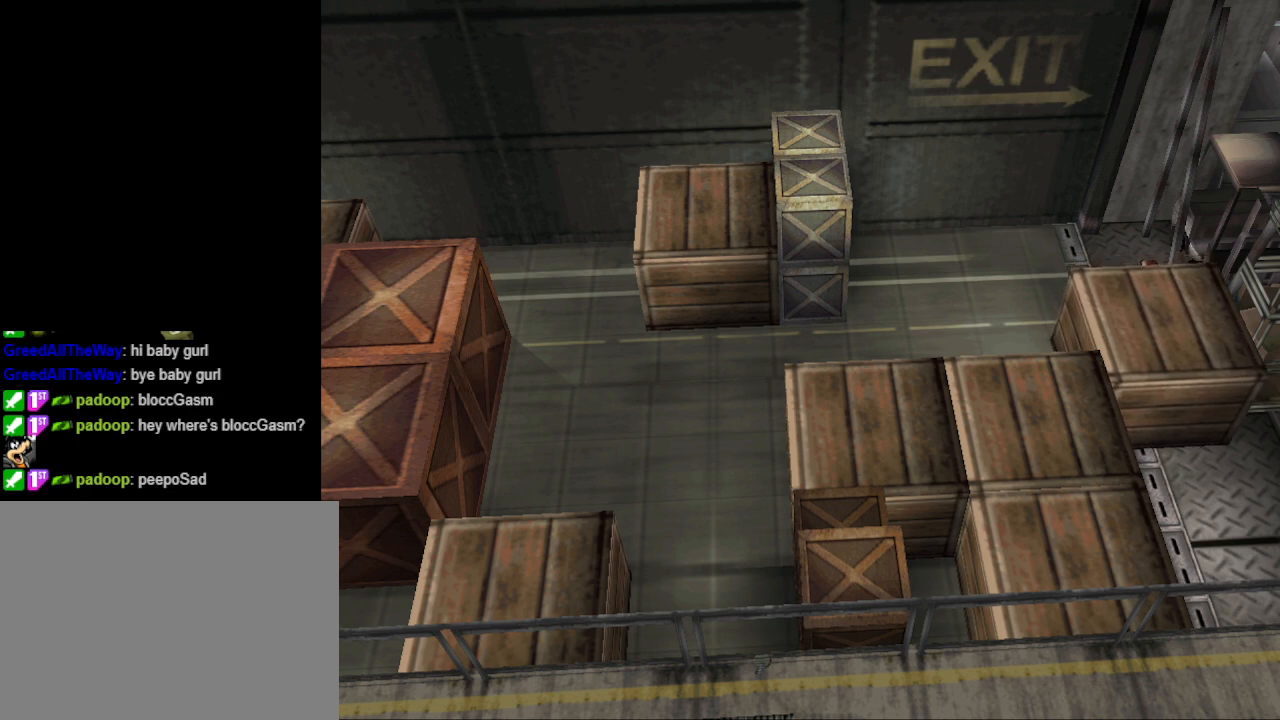
{"buttons": ["DPAD_UP"], "events": []}
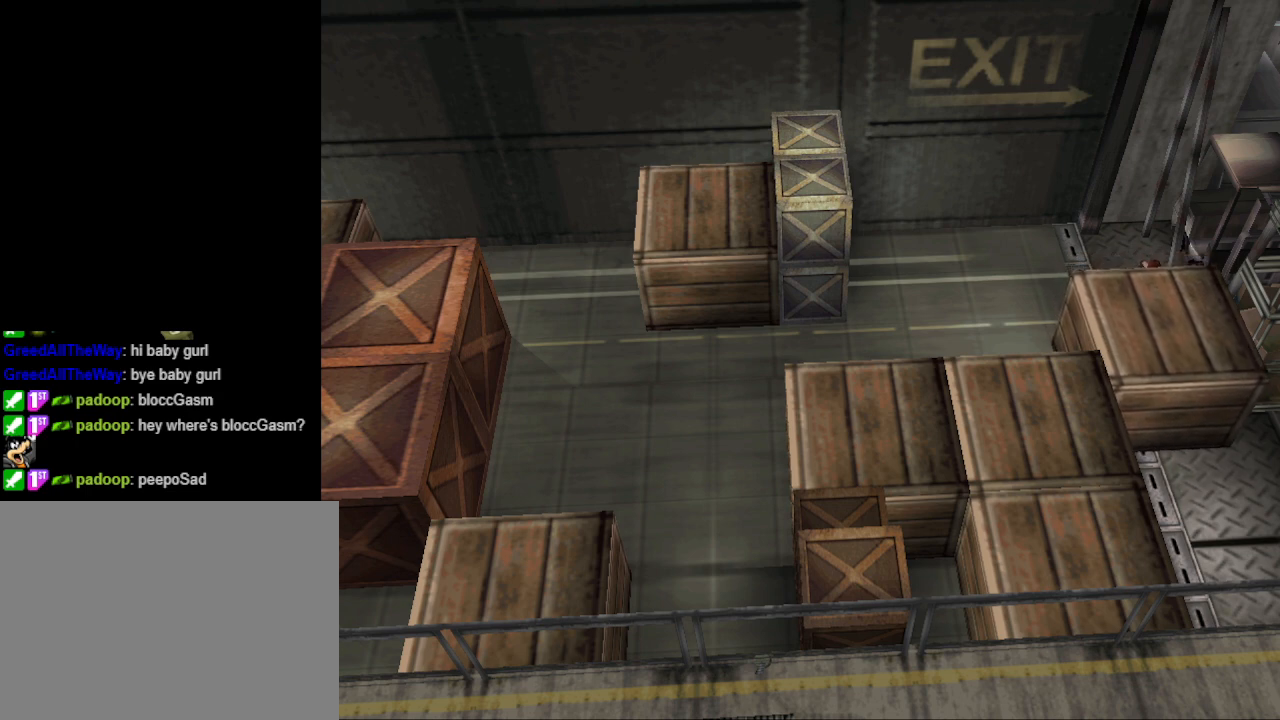
{"buttons": ["DPAD_UP"], "events": []}